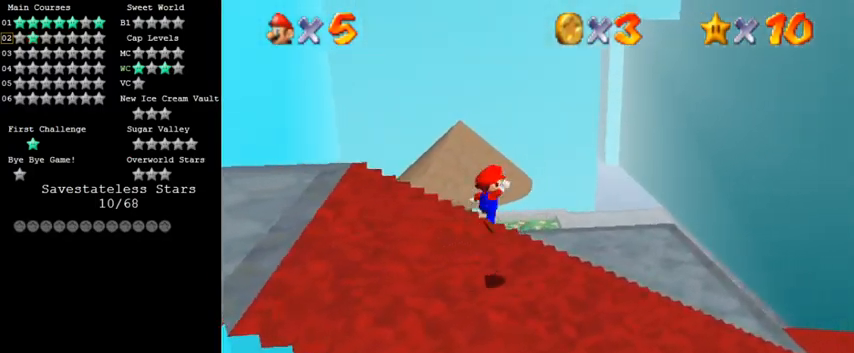
Gameplay with keyboard; each line is a JSON object with the keys held at the frame after it. "events" lists presses ("down") and releases ("up") of "a", "c", "ctrl", "d", "down", "left", "return", "right", "s", "shift", "up", "w", "x" and "y" between this image and that frame as [ms after this image, input, new state], when the widget could be followed in between. No other keys are recorded. Mouse input is not recorded.
{"keys": ["right"], "events": [[100, "up", "up"]]}
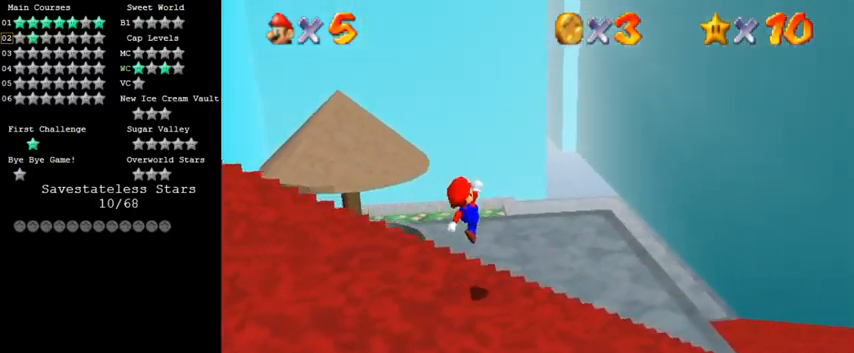
{"keys": ["right", "up"], "events": [[33, "up", "down"], [100, "ctrl", "down"], [200, "shift", "down"], [267, "ctrl", "up"], [333, "shift", "up"]]}
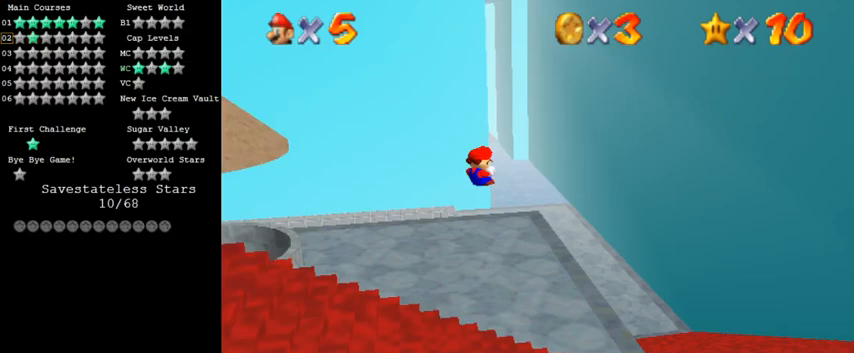
{"keys": ["up"], "events": [[300, "right", "up"], [333, "left", "down"], [433, "left", "up"]]}
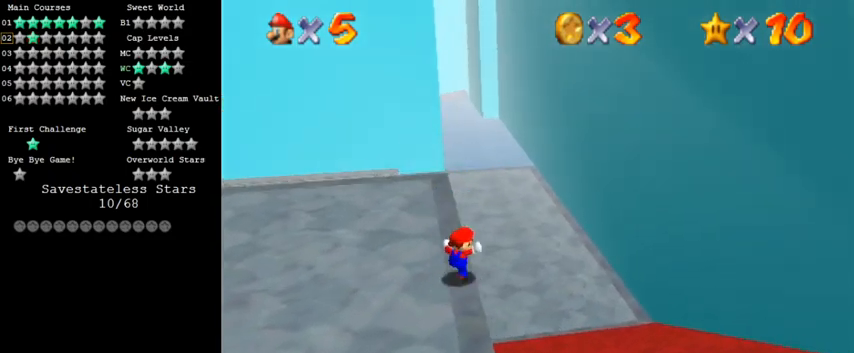
{"keys": ["up"], "events": []}
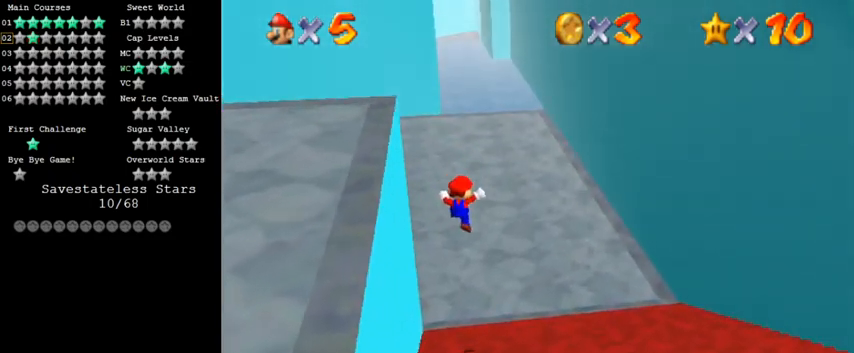
{"keys": ["ctrl", "shift", "up"], "events": [[200, "ctrl", "down"], [300, "ctrl", "up"], [367, "ctrl", "down"], [467, "shift", "down"]]}
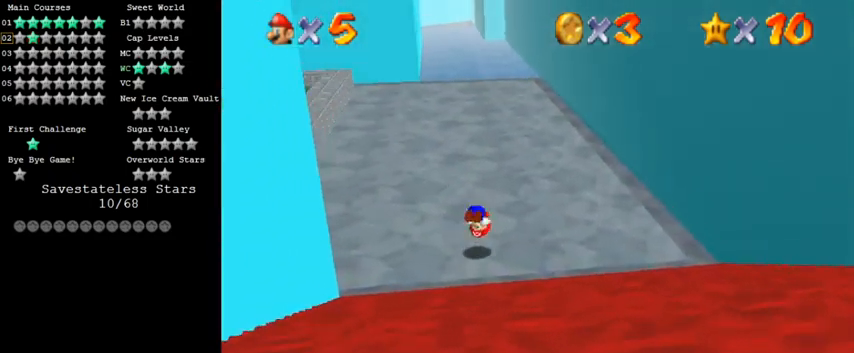
{"keys": ["up"], "events": [[33, "ctrl", "up"], [67, "shift", "up"], [133, "shift", "down"], [333, "shift", "up"]]}
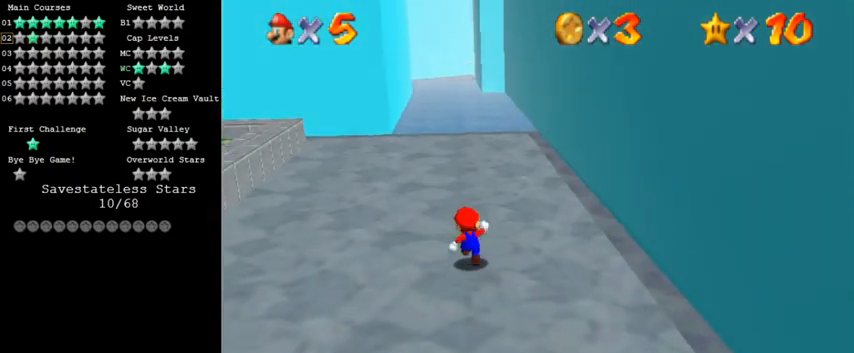
{"keys": ["up"], "events": []}
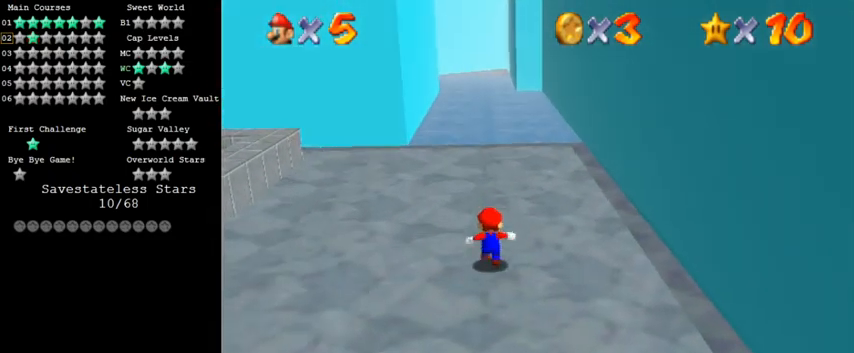
{"keys": ["left", "up"], "events": [[367, "left", "down"]]}
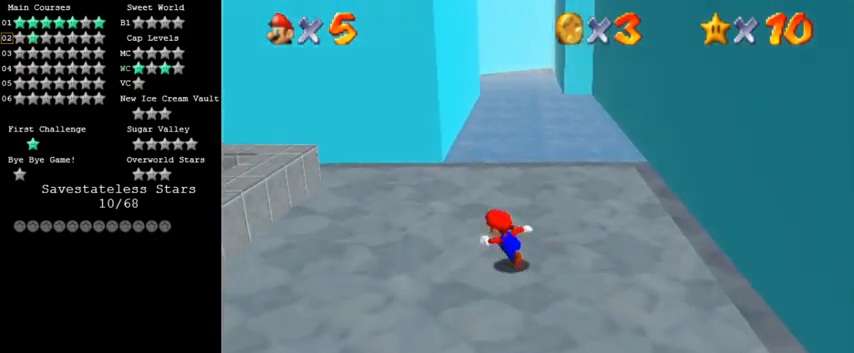
{"keys": ["left", "up"], "events": []}
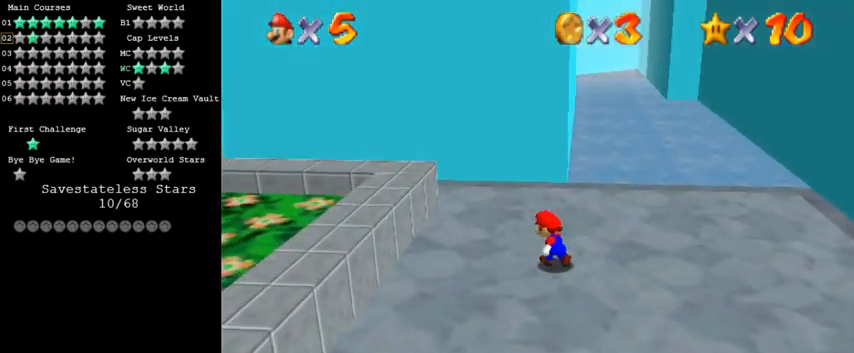
{"keys": ["right", "up"], "events": [[167, "left", "up"], [233, "right", "down"]]}
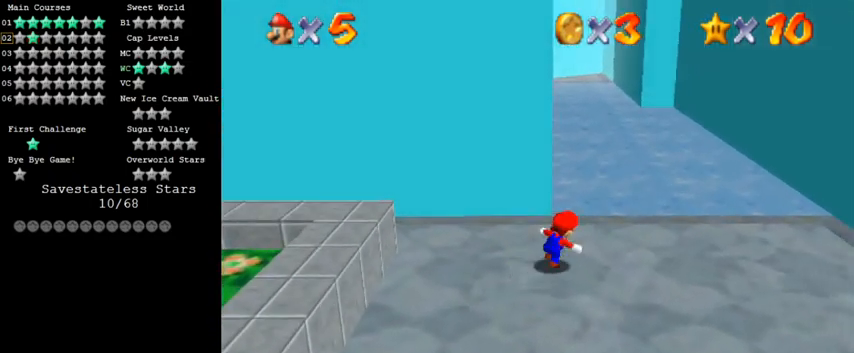
{"keys": ["right", "shift", "up", "y"], "events": [[267, "y", "down"], [300, "shift", "down"]]}
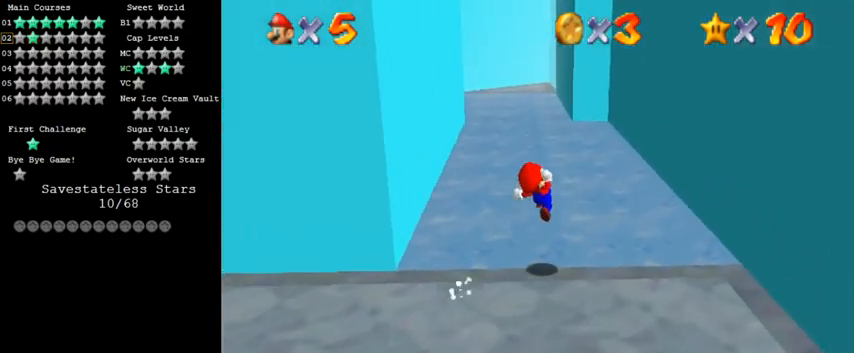
{"keys": ["right"], "events": [[100, "up", "up"], [367, "shift", "up"], [433, "y", "up"]]}
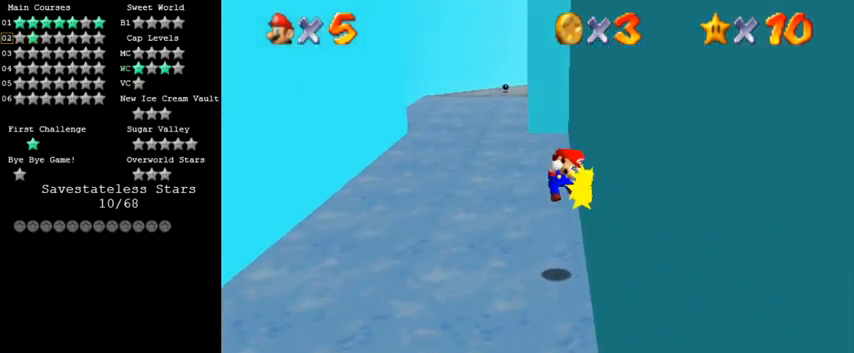
{"keys": ["left", "shift"], "events": [[33, "left", "down"], [33, "shift", "down"], [67, "right", "up"]]}
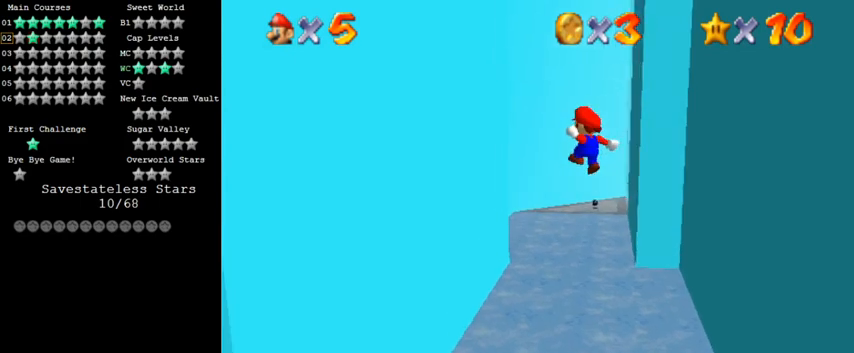
{"keys": ["left"], "events": [[467, "shift", "up"]]}
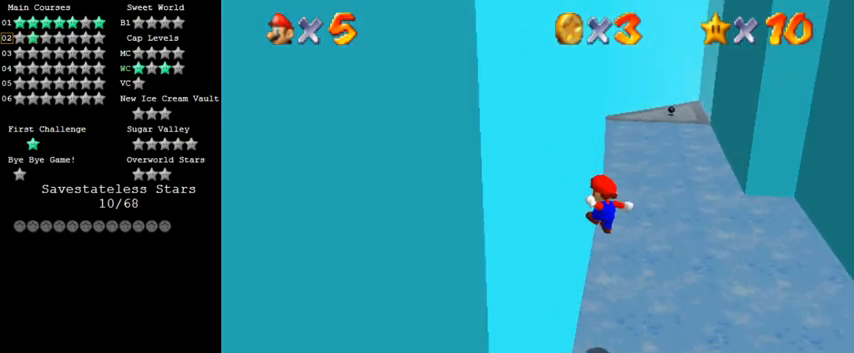
{"keys": ["right", "shift"], "events": [[67, "right", "down"], [67, "shift", "down"], [100, "left", "up"]]}
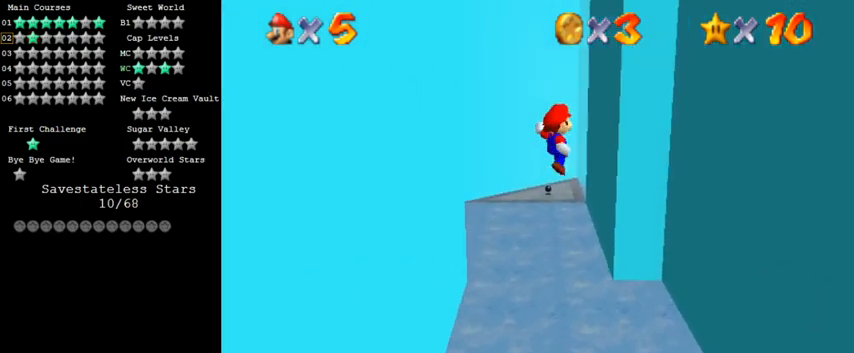
{"keys": ["right", "shift"], "events": []}
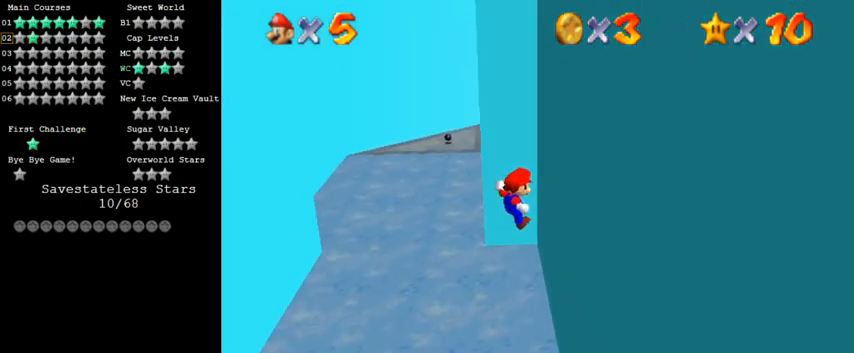
{"keys": ["left", "shift"], "events": [[67, "shift", "up"], [167, "left", "down"], [167, "shift", "down"], [200, "right", "up"]]}
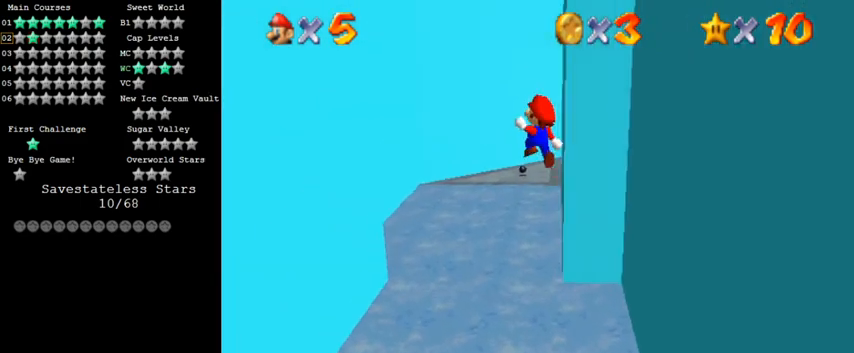
{"keys": ["left", "shift"], "events": []}
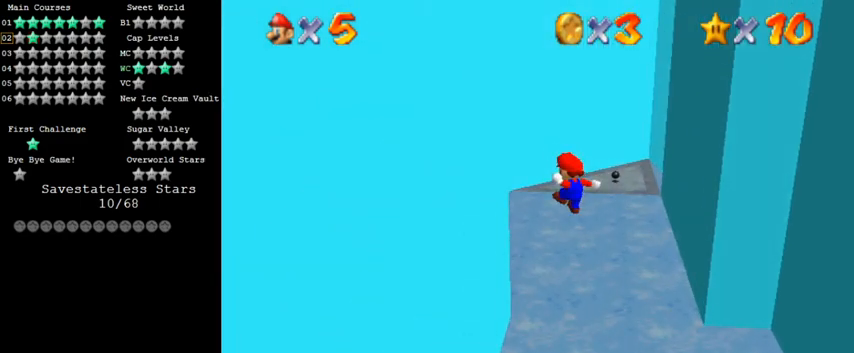
{"keys": ["right", "shift", "up"], "events": [[167, "shift", "up"], [267, "shift", "down"], [267, "up", "down"], [300, "left", "up"], [333, "right", "down"]]}
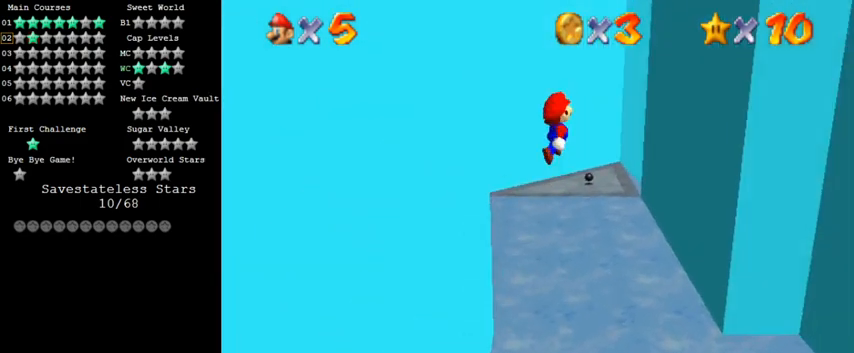
{"keys": ["right", "shift", "up"], "events": [[200, "right", "up"], [400, "right", "down"]]}
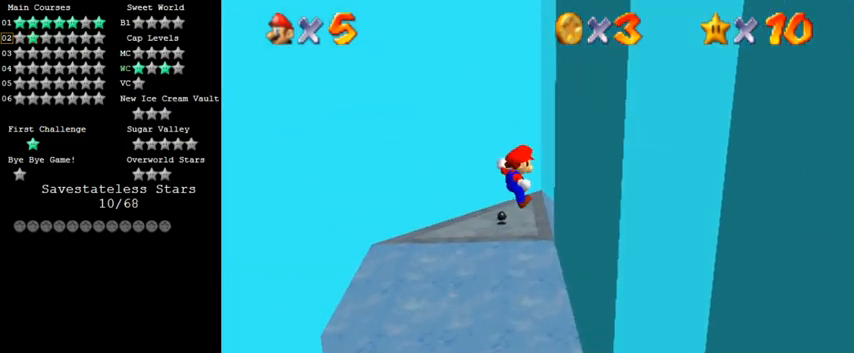
{"keys": ["left", "shift"], "events": [[133, "up", "up"], [200, "shift", "up"], [333, "left", "down"], [333, "right", "up"], [333, "shift", "down"]]}
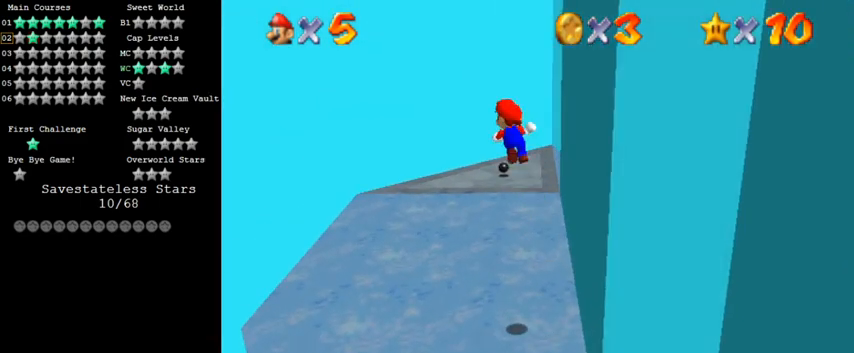
{"keys": ["left", "shift"], "events": []}
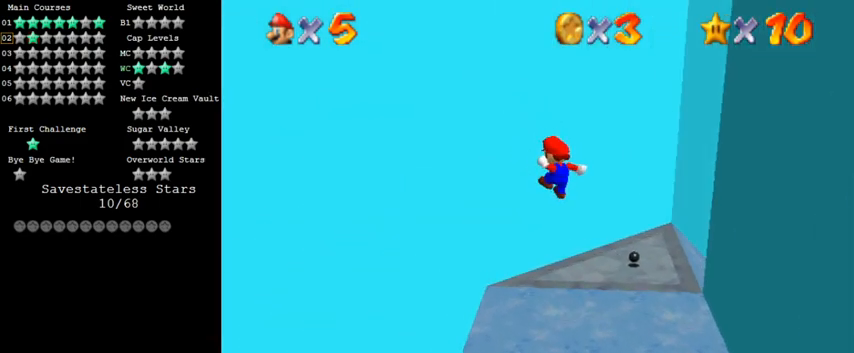
{"keys": ["right", "shift"], "events": [[333, "shift", "up"], [433, "right", "down"], [467, "left", "up"], [467, "shift", "down"]]}
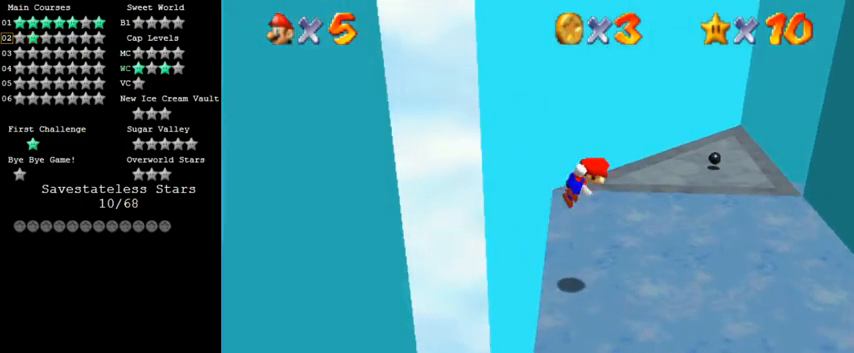
{"keys": ["right", "shift"], "events": [[67, "up", "down"], [133, "up", "up"]]}
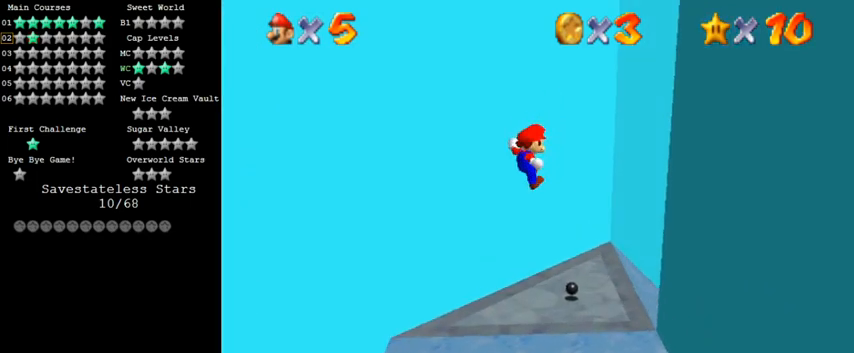
{"keys": ["right"], "events": [[400, "shift", "up"]]}
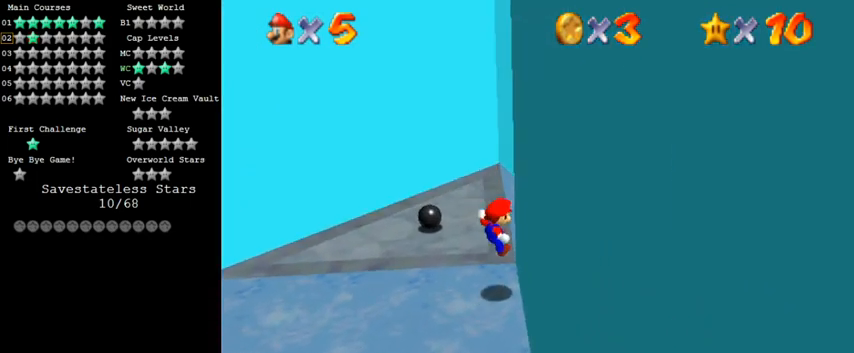
{"keys": ["right", "up"], "events": [[33, "shift", "down"], [100, "right", "up"], [200, "left", "down"], [400, "left", "up"], [400, "up", "down"], [433, "shift", "up"], [500, "right", "down"]]}
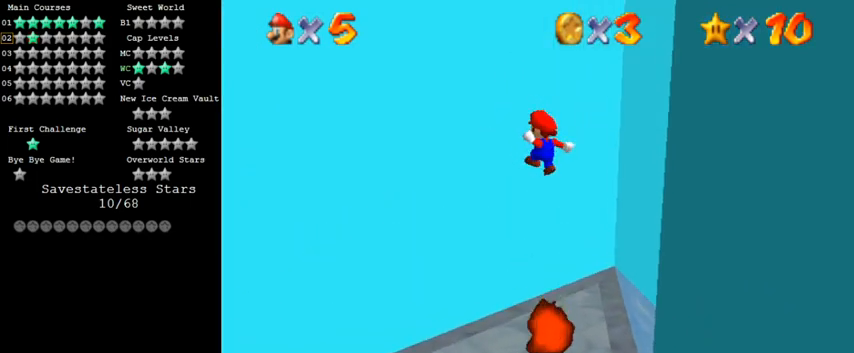
{"keys": ["right", "w"], "events": [[100, "up", "up"], [233, "a", "down"], [333, "a", "up"], [500, "w", "down"]]}
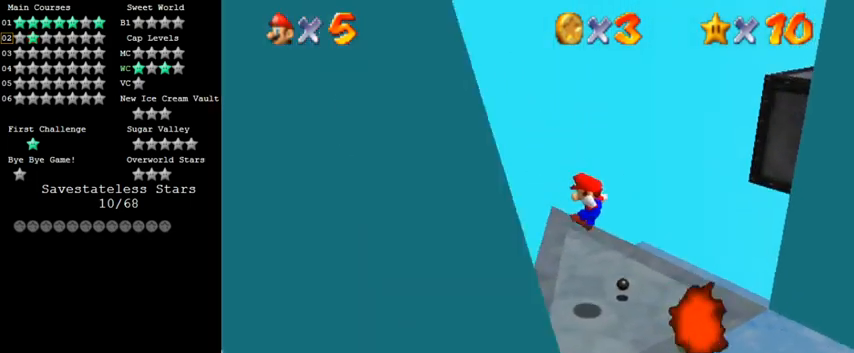
{"keys": [], "events": [[100, "w", "up"], [167, "right", "up"]]}